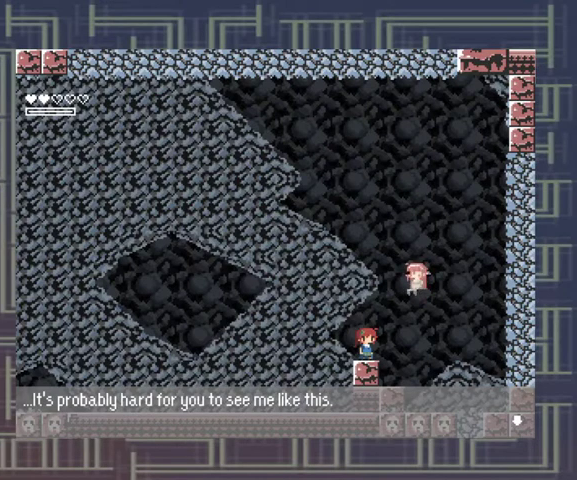
Gameplay with a controller (Xbox layout); each line is a JSON object with the inputs held at the frame after it. "events" lists button and stick changes between this image and that frame as [ms after this image, input, new state], when the widget could be followed in between. Not read: L3 R3 other_buttons right_stick.
{"buttons": [], "left_stick": "center", "events": [[233, "DPAD_DOWN", "down"], [300, "DPAD_DOWN", "up"]]}
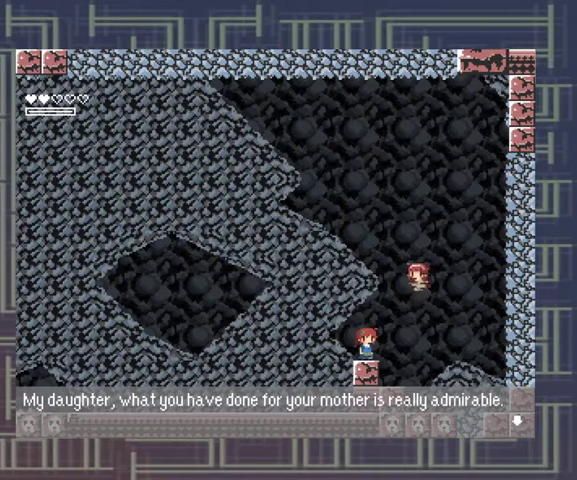
{"buttons": [], "left_stick": "center", "events": []}
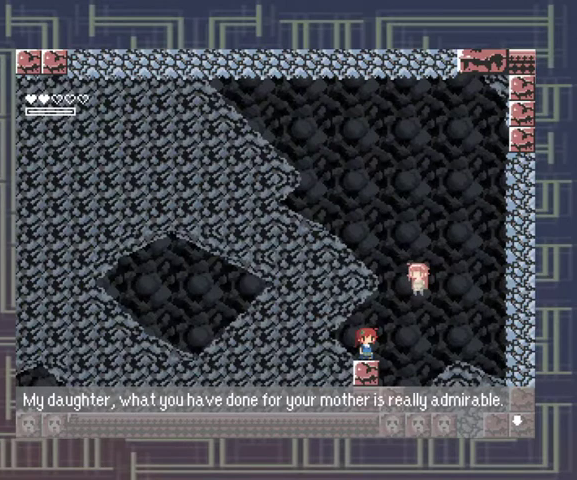
{"buttons": [], "left_stick": "center", "events": []}
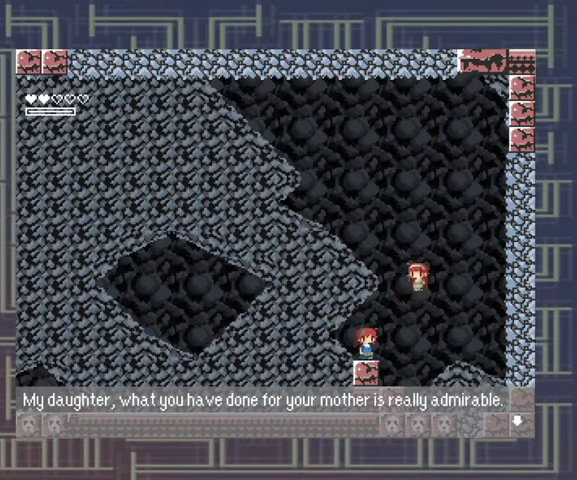
{"buttons": [], "left_stick": "center", "events": []}
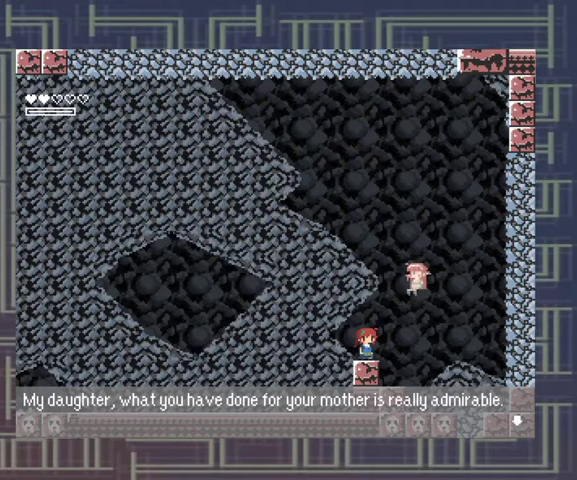
{"buttons": [], "left_stick": "center", "events": []}
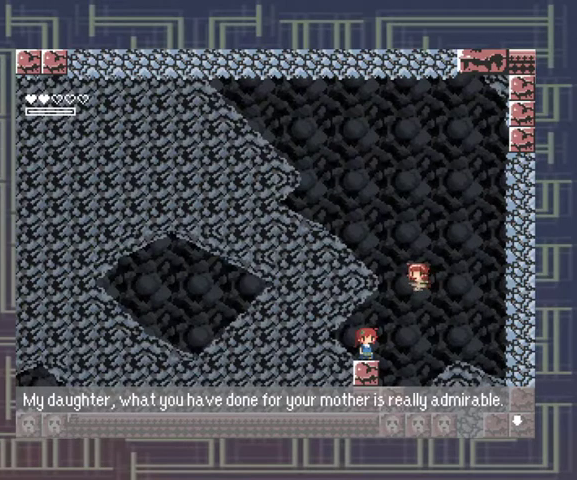
{"buttons": [], "left_stick": "center", "events": []}
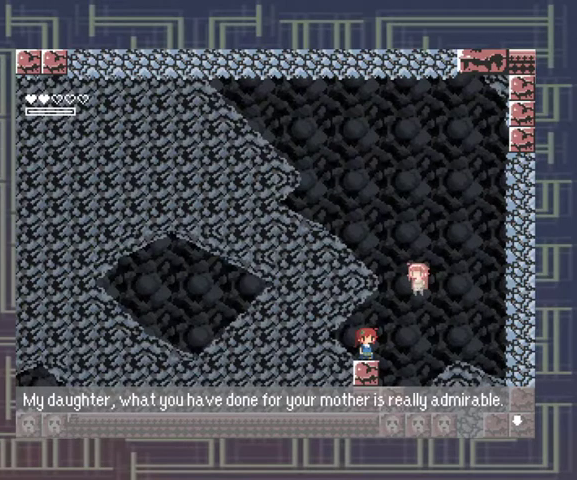
{"buttons": [], "left_stick": "center", "events": []}
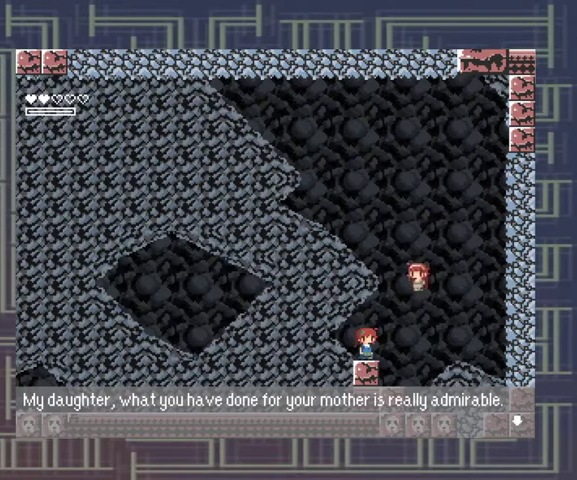
{"buttons": [], "left_stick": "center", "events": [[100, "DPAD_DOWN", "down"], [200, "DPAD_DOWN", "up"]]}